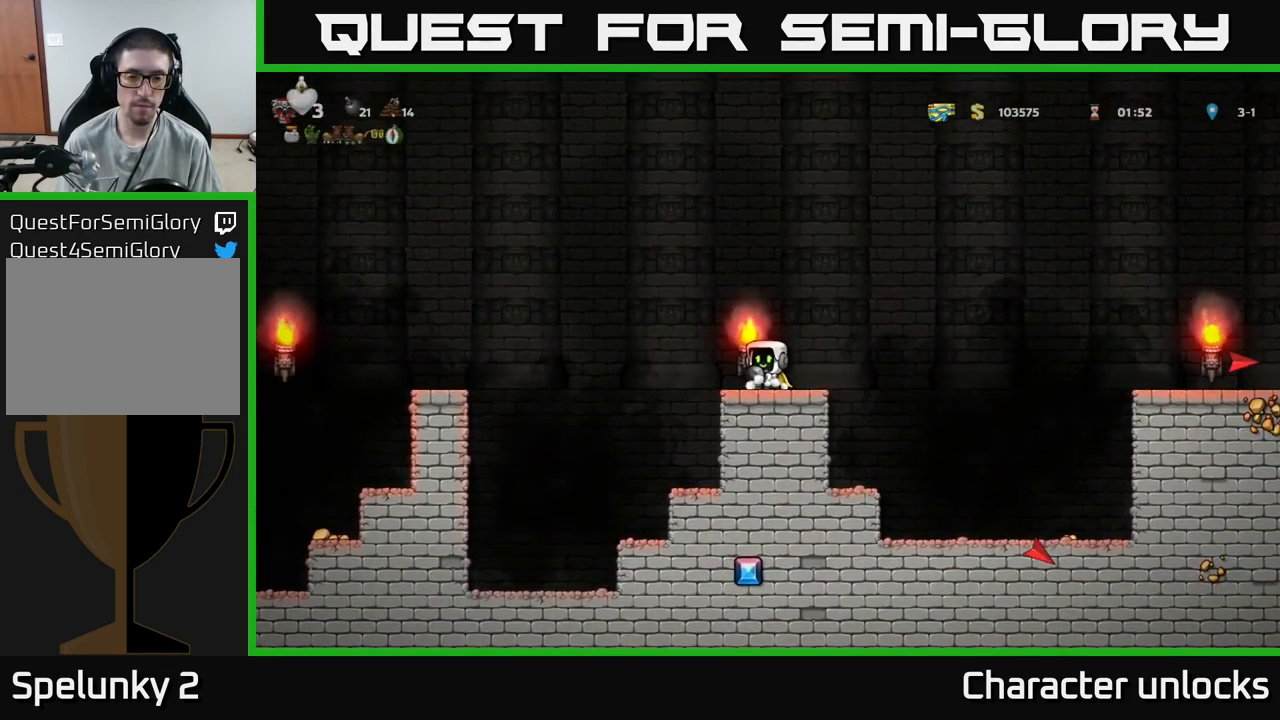
Gameplay with a controller (Xbox layout); each line is a JSON object with the inputs held at the frame after it. "events" lists button and stick changes between this image and that frame as [ms after this image, input, new state], when the widget could be followed in between. Not read: left_stick right_stick.
{"buttons": ["A", "DPAD_LEFT"], "events": [[250, "DPAD_LEFT", "down"], [367, "A", "down"]]}
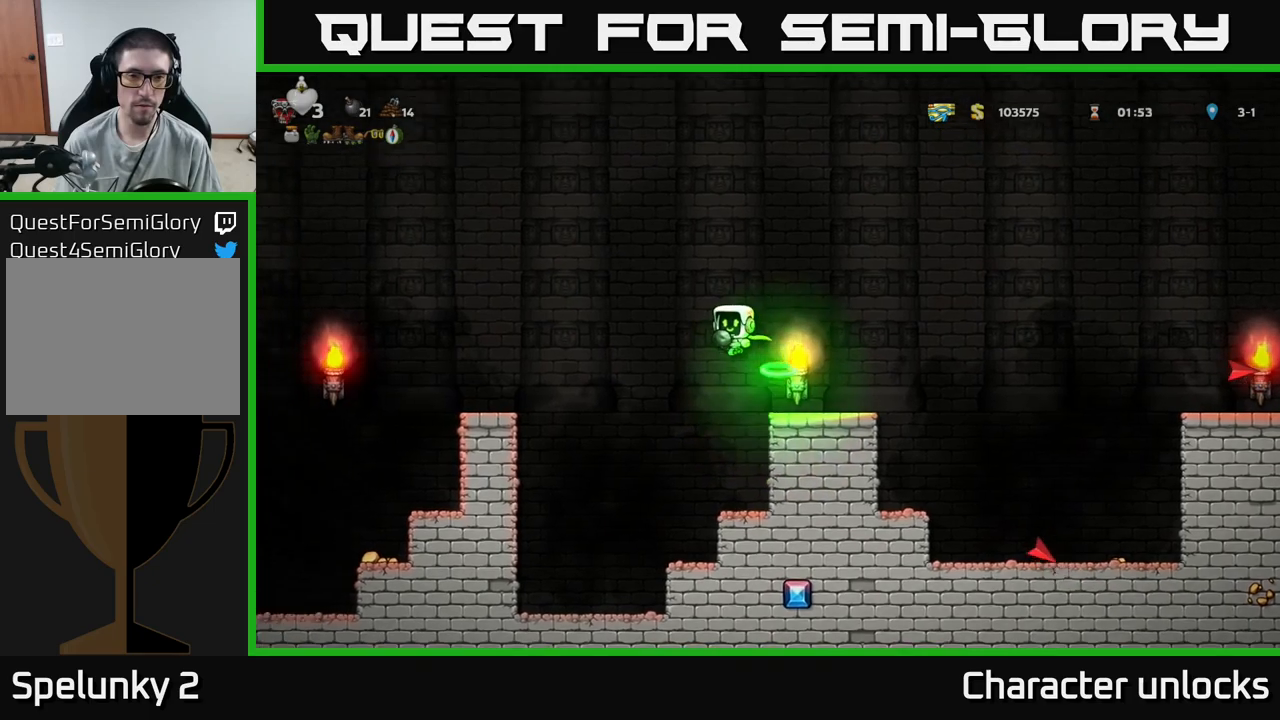
{"buttons": [], "events": [[17, "DPAD_LEFT", "up"], [84, "DPAD_RIGHT", "down"], [317, "A", "up"], [434, "DPAD_RIGHT", "up"]]}
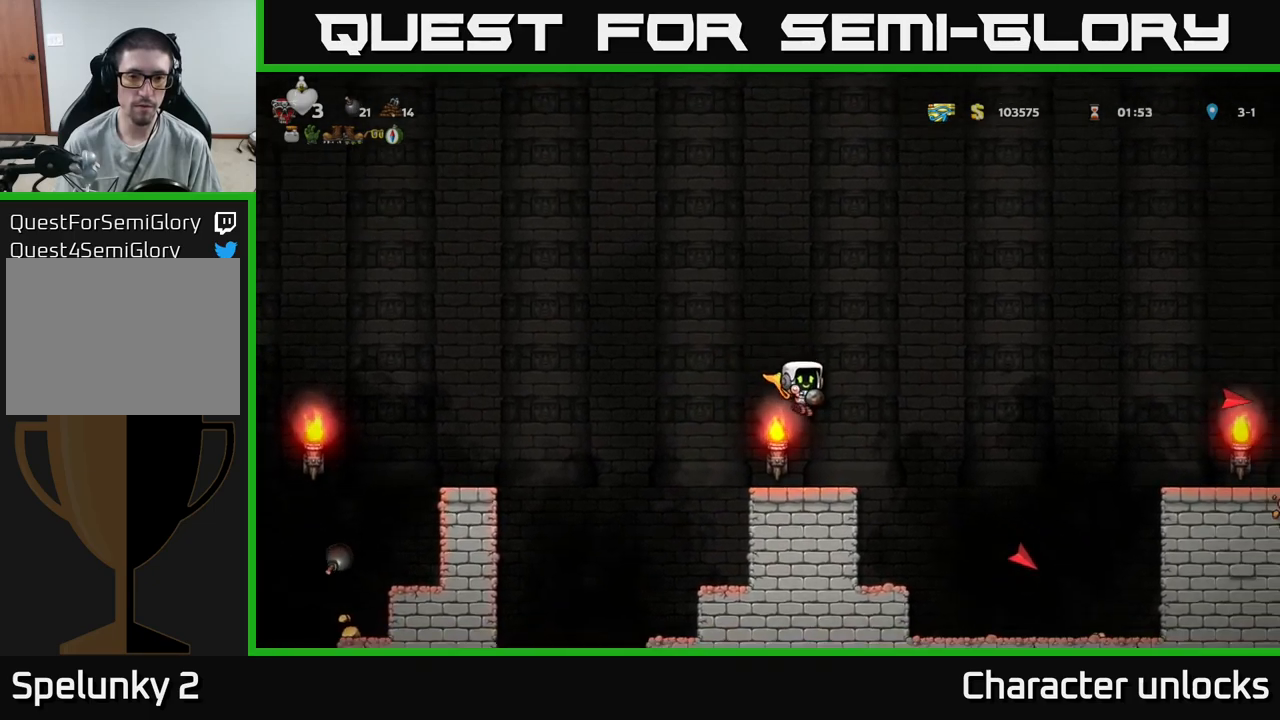
{"buttons": ["A", "DPAD_RIGHT"], "events": [[334, "DPAD_RIGHT", "down"], [417, "A", "down"]]}
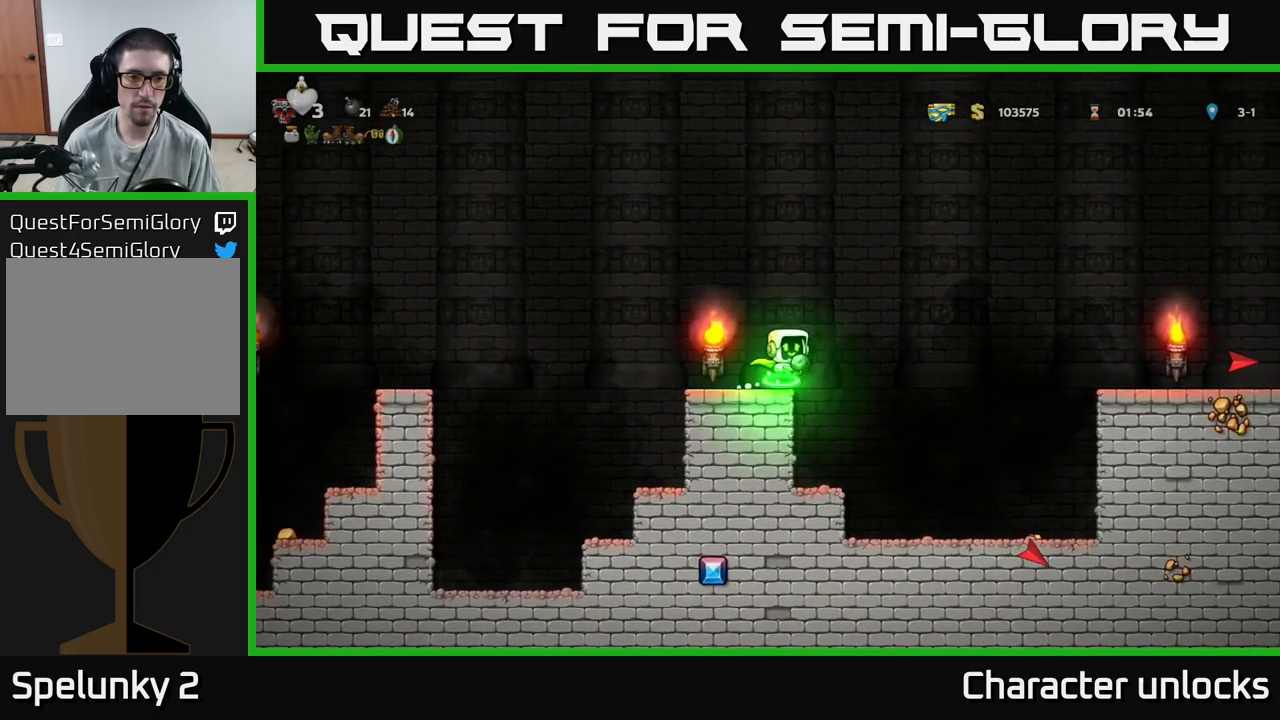
{"buttons": ["A", "DPAD_RIGHT"], "events": [[200, "A", "up"], [267, "A", "down"]]}
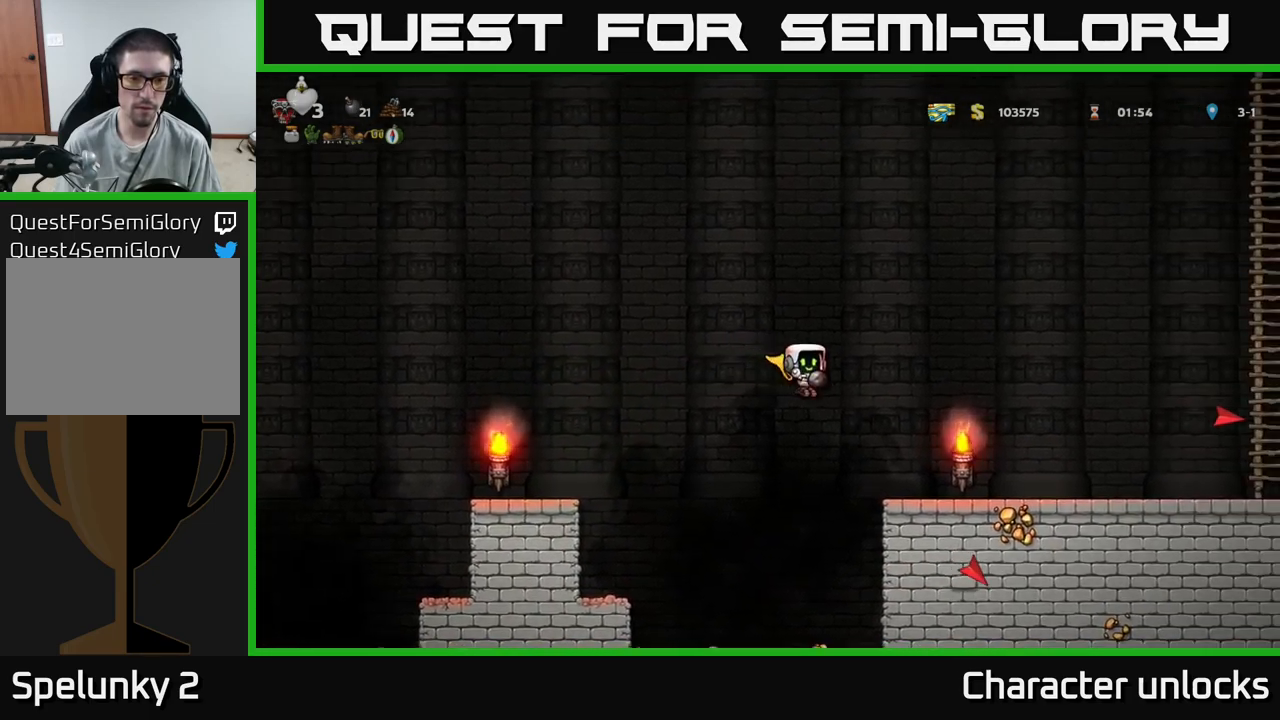
{"buttons": ["DPAD_LEFT"], "events": [[150, "A", "up"], [350, "DPAD_RIGHT", "up"], [400, "DPAD_LEFT", "down"]]}
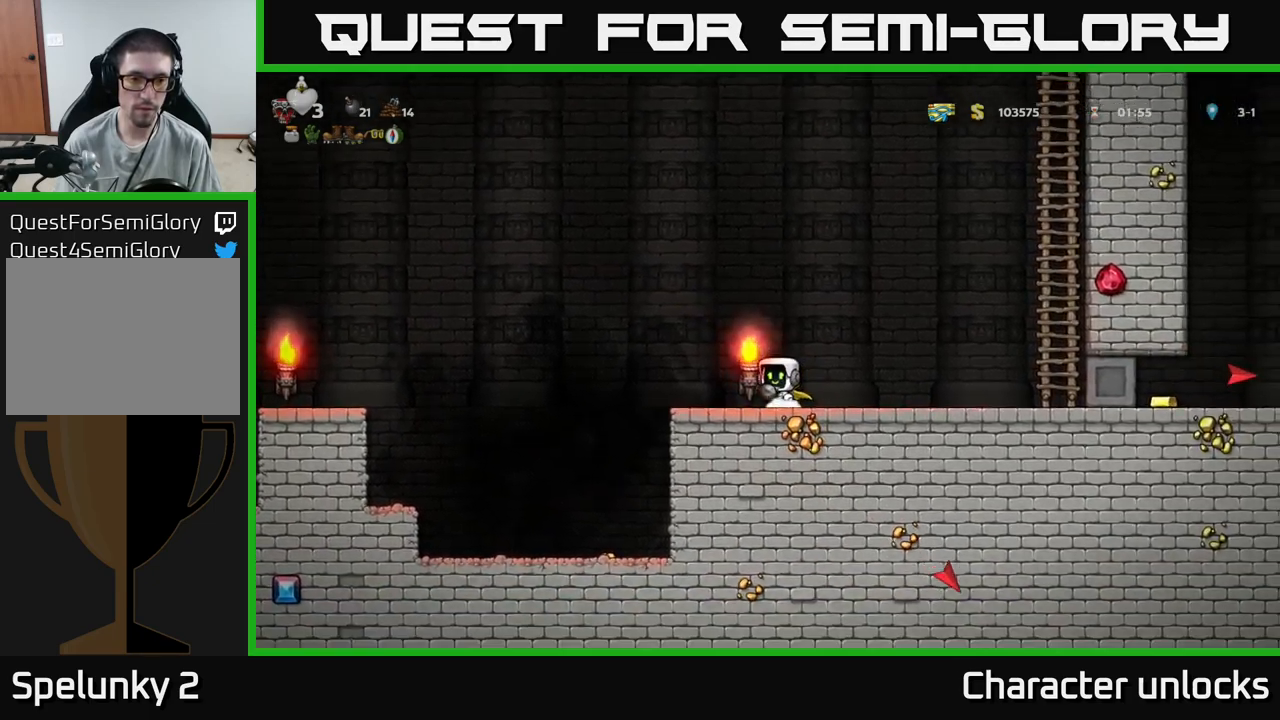
{"buttons": [], "events": [[34, "DPAD_LEFT", "up"]]}
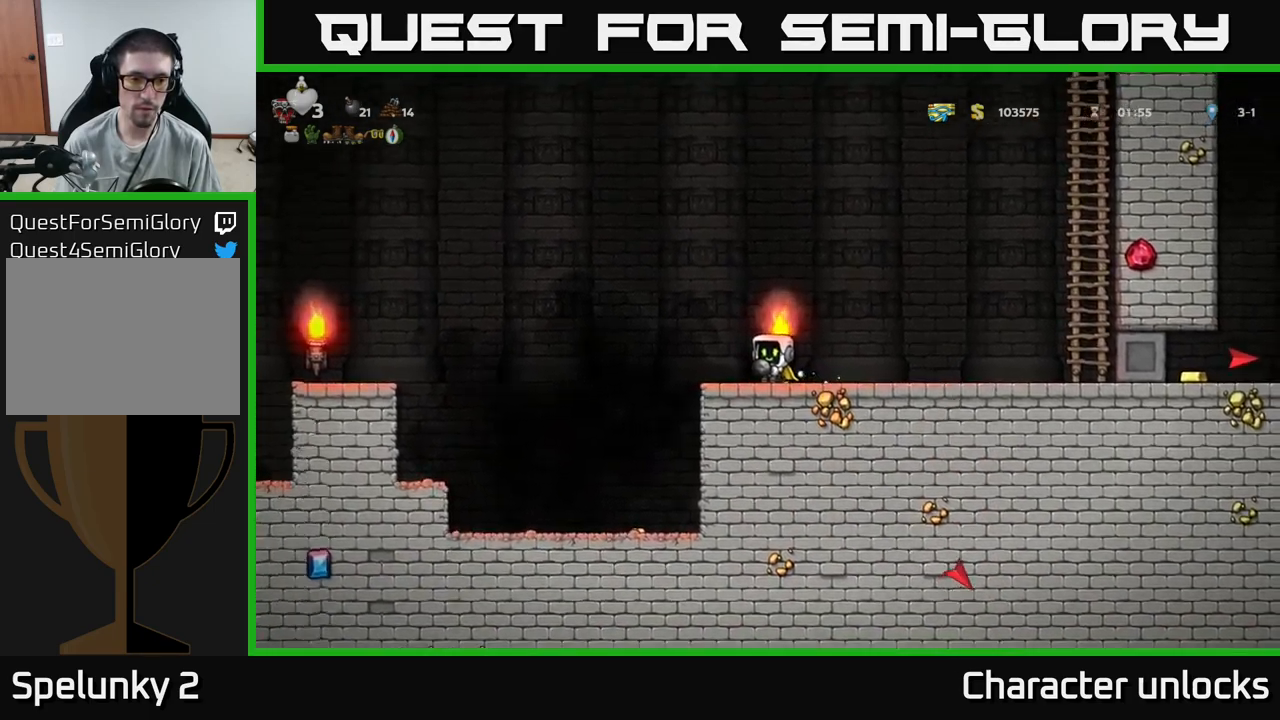
{"buttons": ["A", "DPAD_LEFT"], "events": [[234, "DPAD_LEFT", "down"], [350, "A", "down"]]}
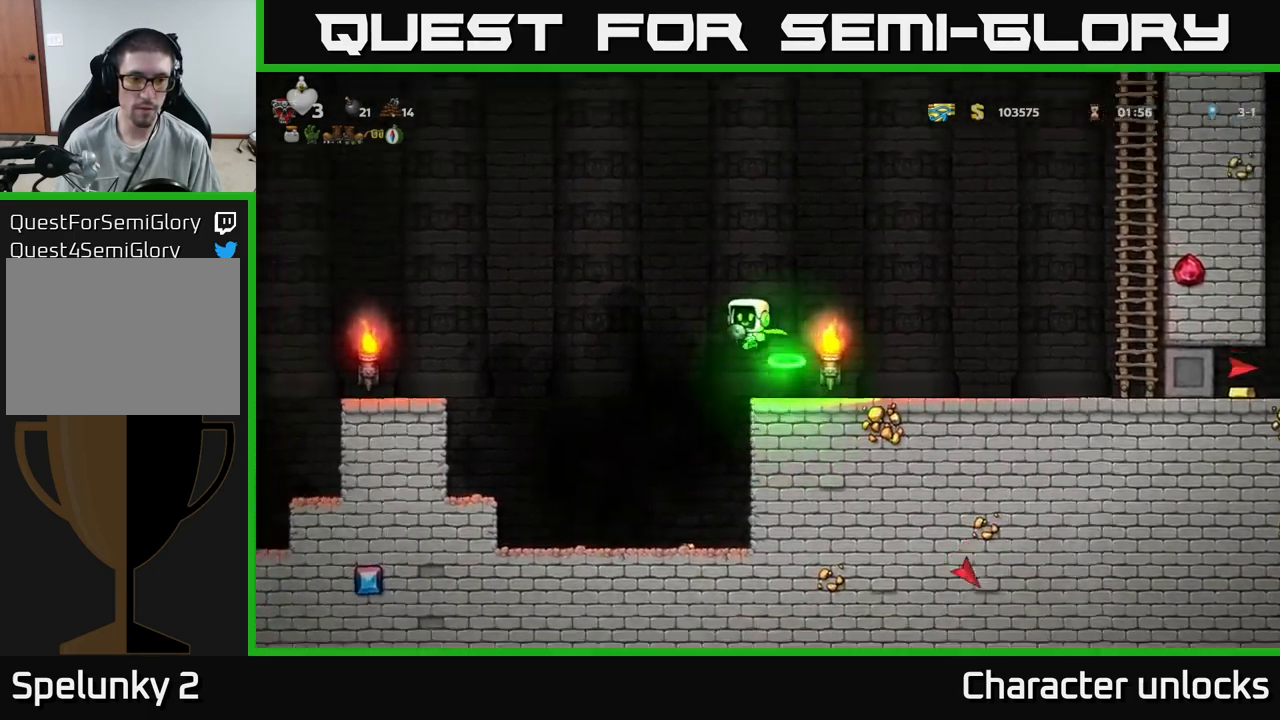
{"buttons": ["A", "DPAD_LEFT"], "events": [[84, "A", "up"], [167, "A", "down"]]}
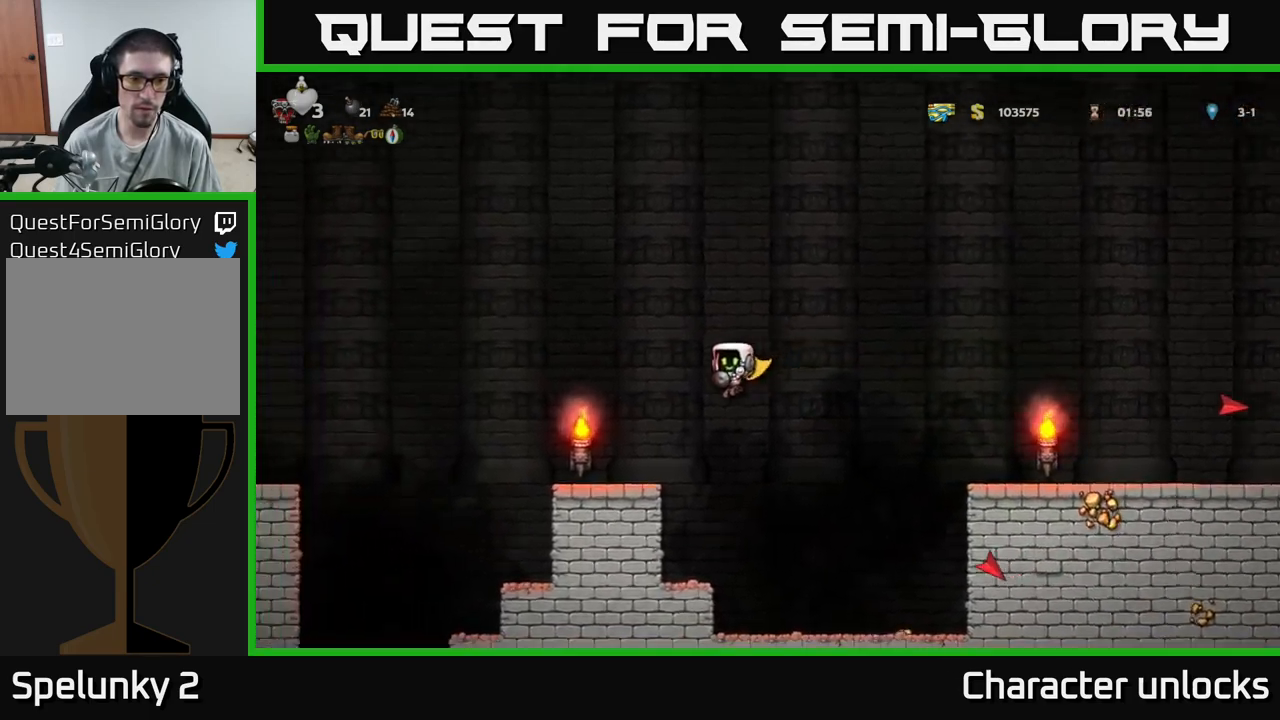
{"buttons": ["DPAD_LEFT"], "events": [[100, "DPAD_LEFT", "up"], [150, "A", "up"], [384, "DPAD_LEFT", "down"]]}
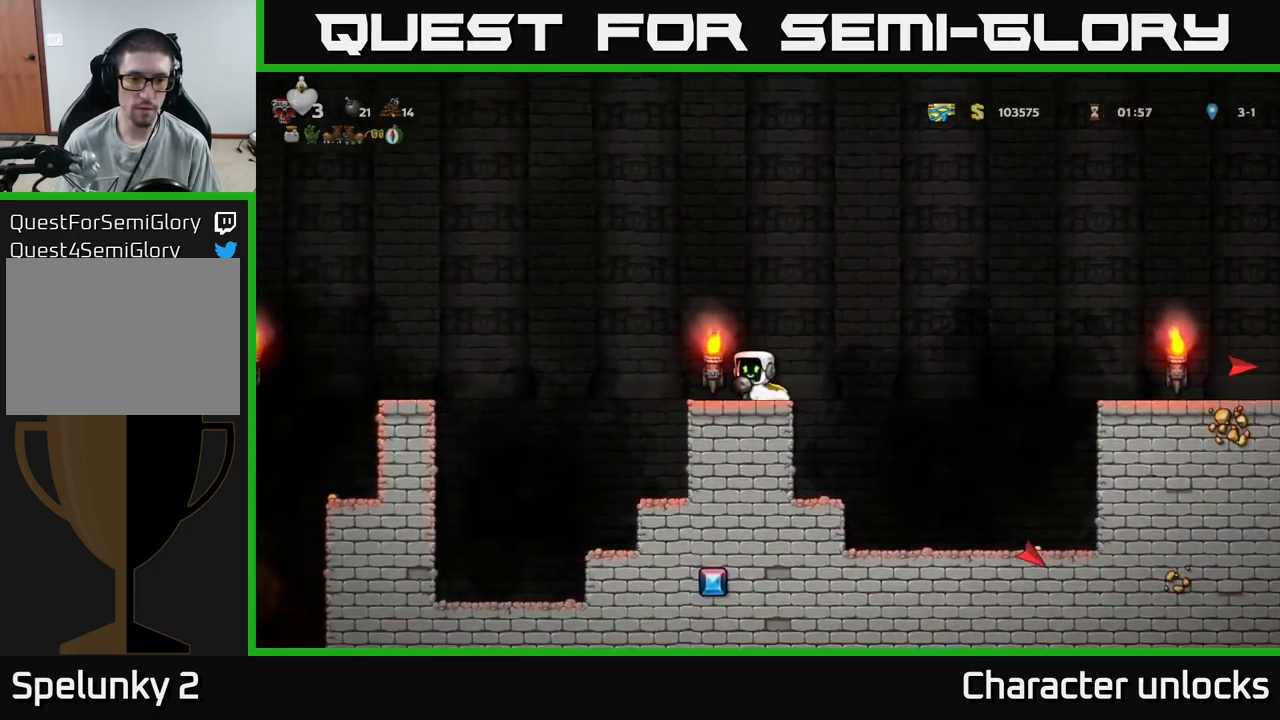
{"buttons": ["A", "DPAD_LEFT"], "events": [[50, "A", "down"], [367, "A", "up"], [450, "A", "down"]]}
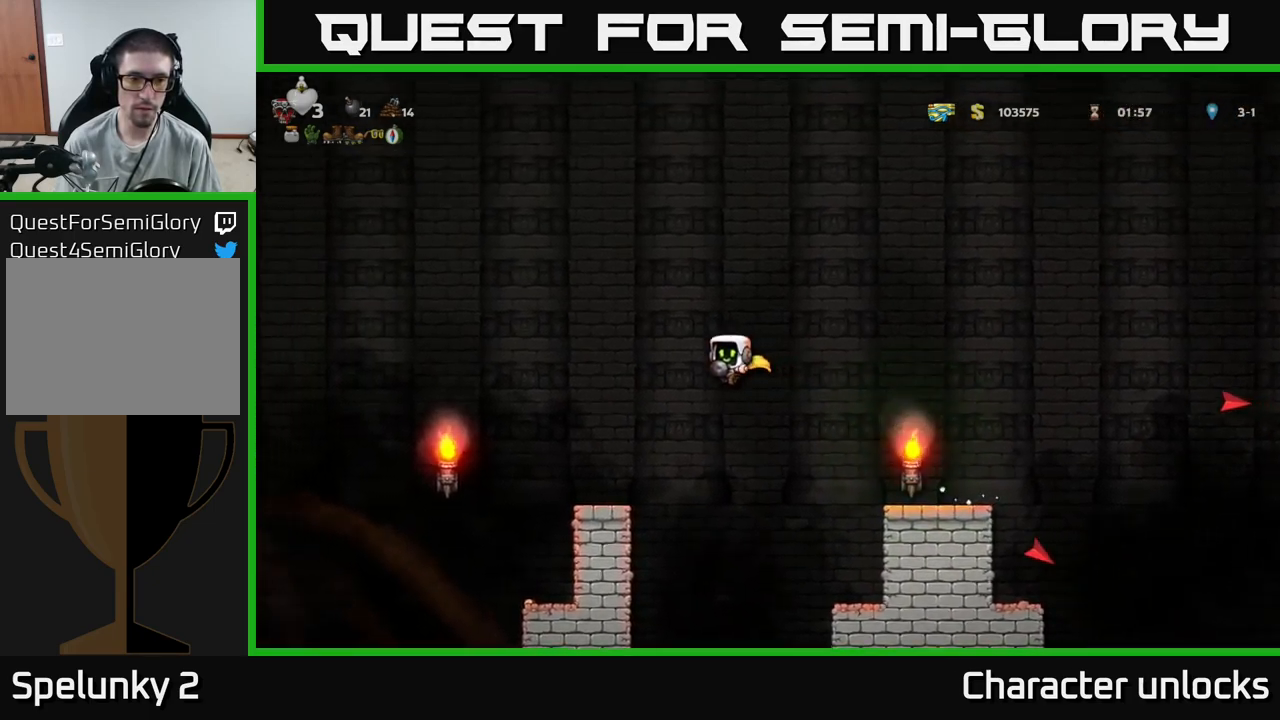
{"buttons": ["A"], "events": [[233, "DPAD_LEFT", "up"]]}
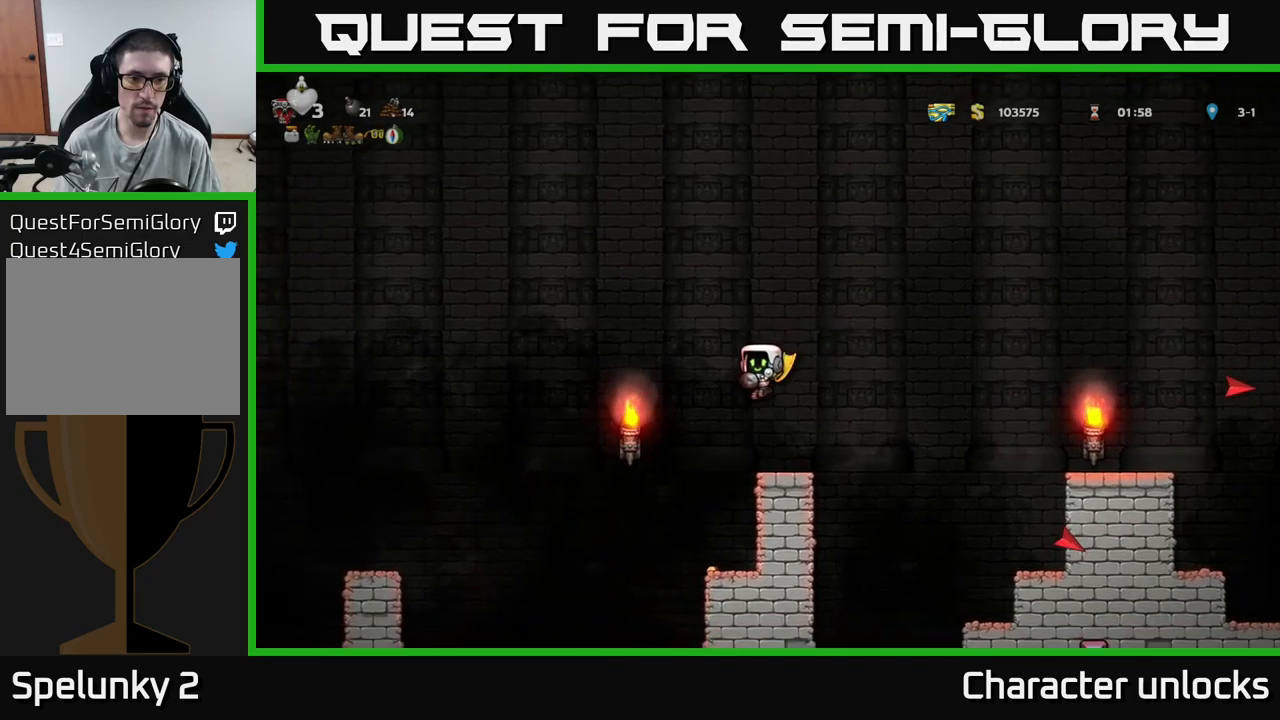
{"buttons": ["A", "DPAD_LEFT"], "events": [[33, "A", "up"], [433, "DPAD_LEFT", "down"], [450, "A", "down"]]}
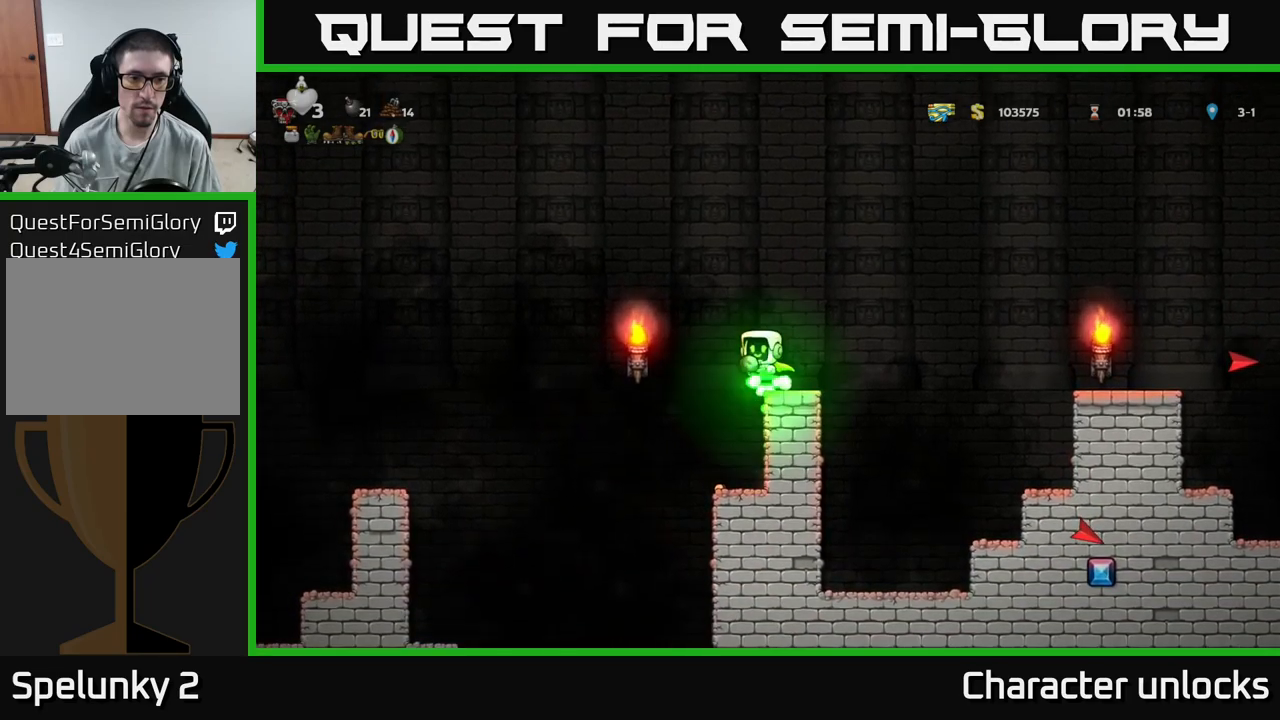
{"buttons": ["A", "DPAD_LEFT"], "events": [[266, "A", "up"], [350, "A", "down"]]}
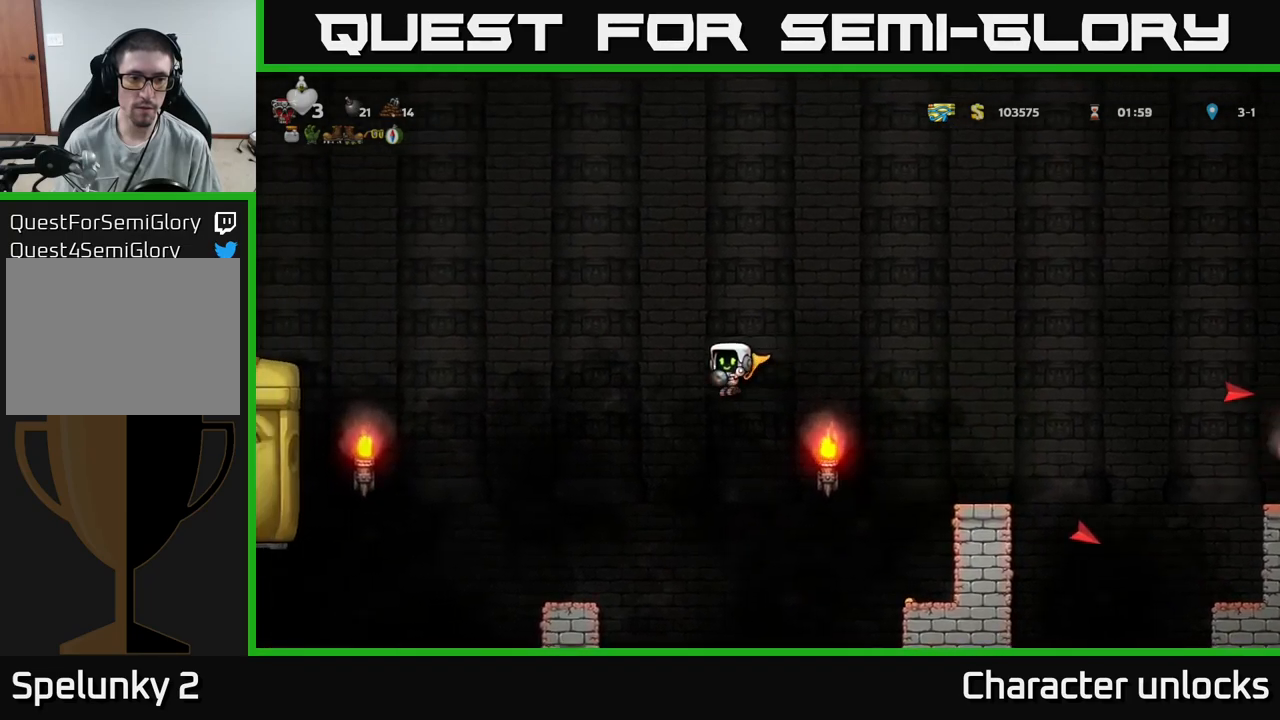
{"buttons": ["A"], "events": [[266, "DPAD_LEFT", "up"]]}
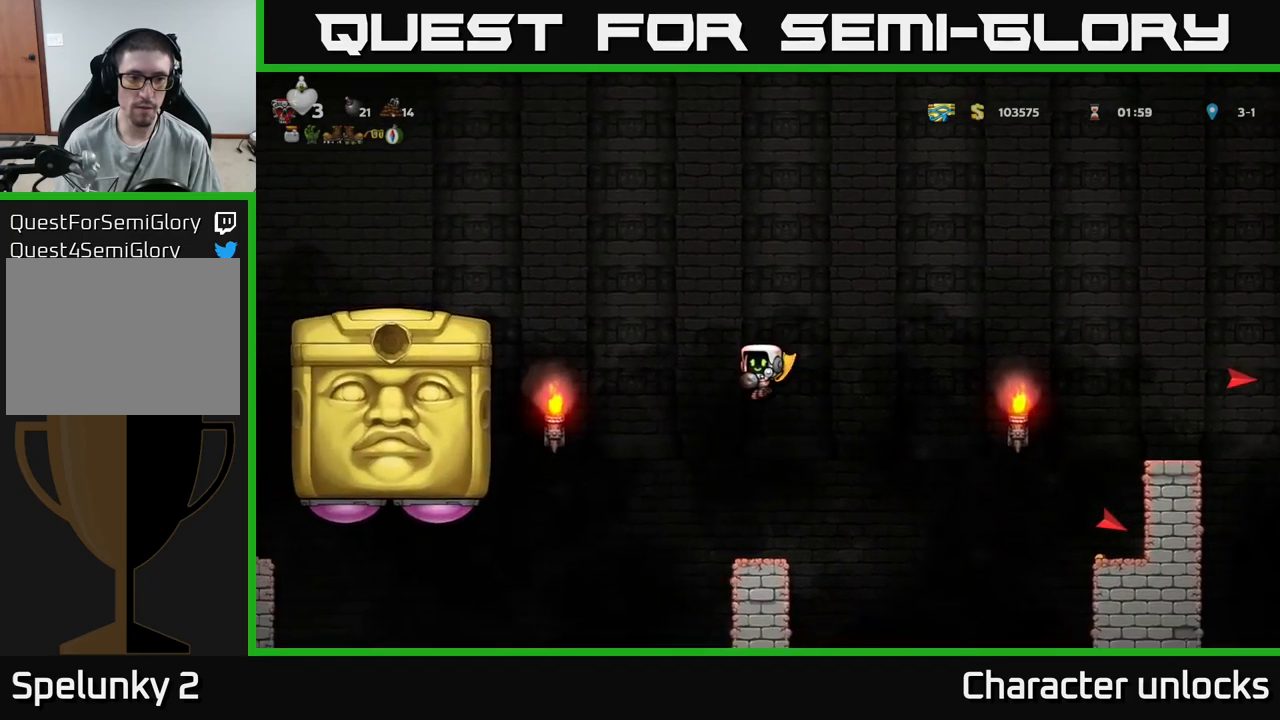
{"buttons": ["A"], "events": []}
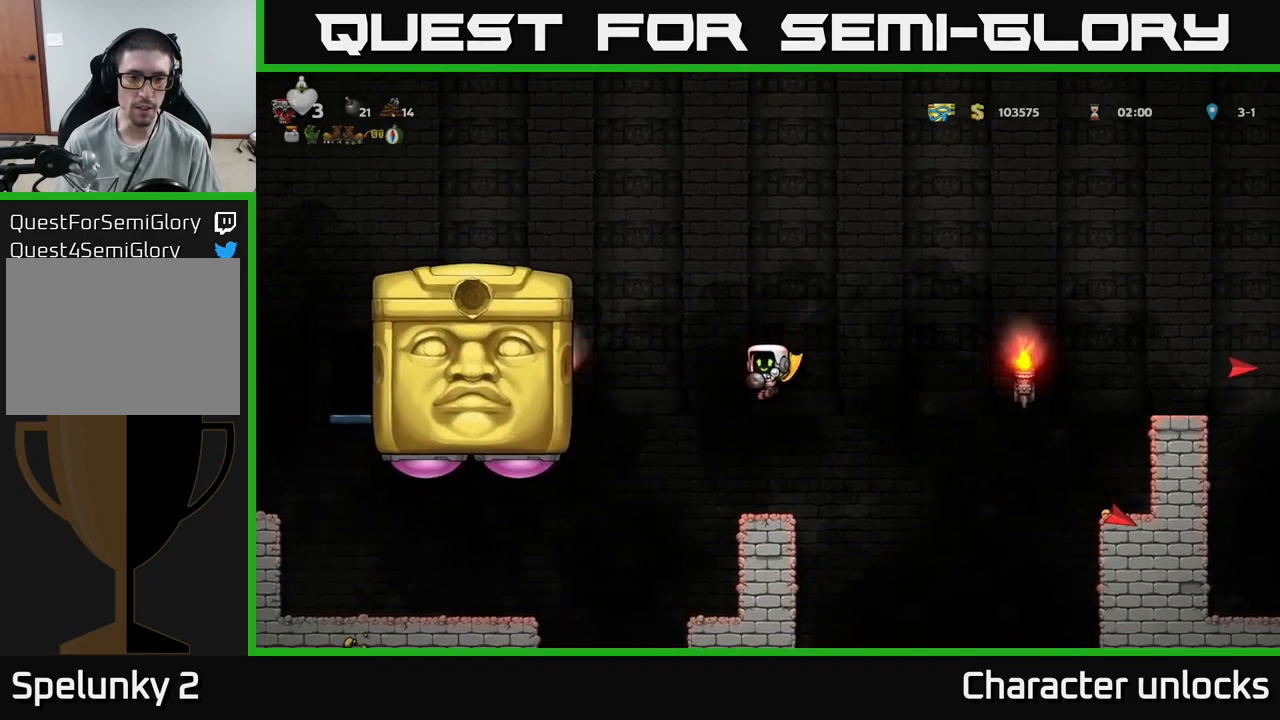
{"buttons": ["DPAD_LEFT"], "events": [[33, "A", "up"], [366, "DPAD_LEFT", "down"]]}
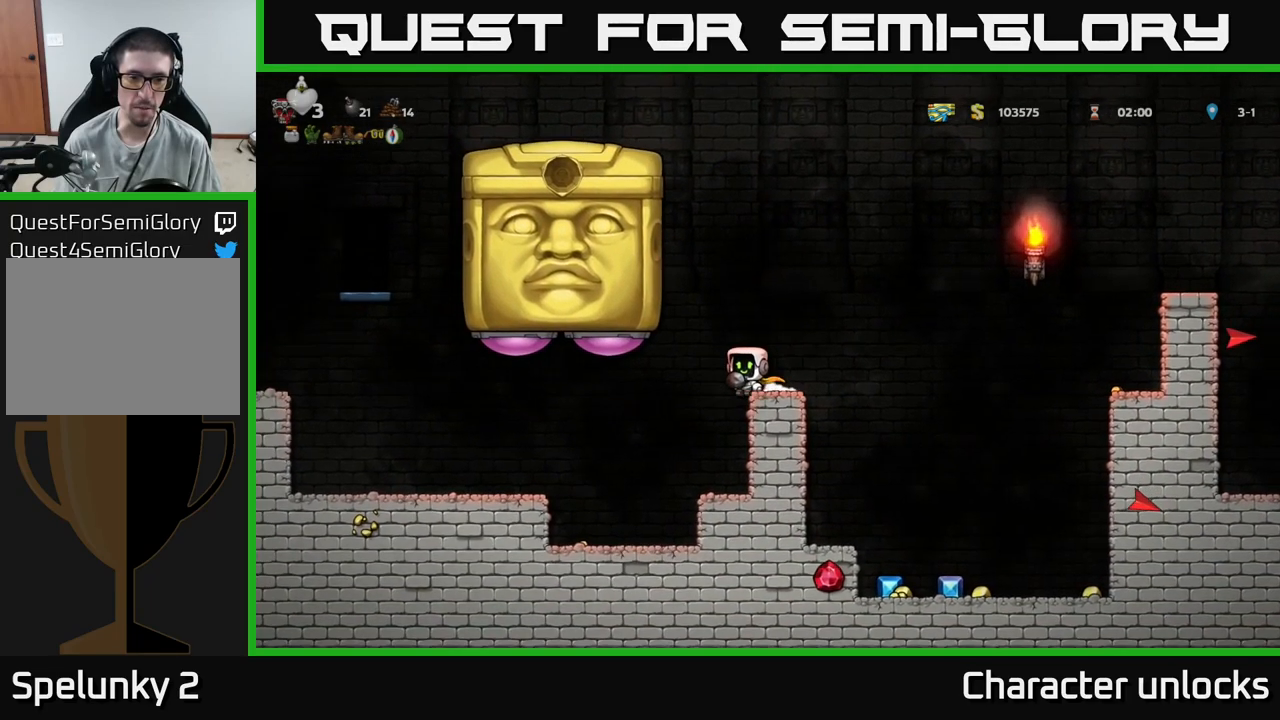
{"buttons": ["DPAD_LEFT"], "events": [[216, "A", "down"], [383, "A", "up"]]}
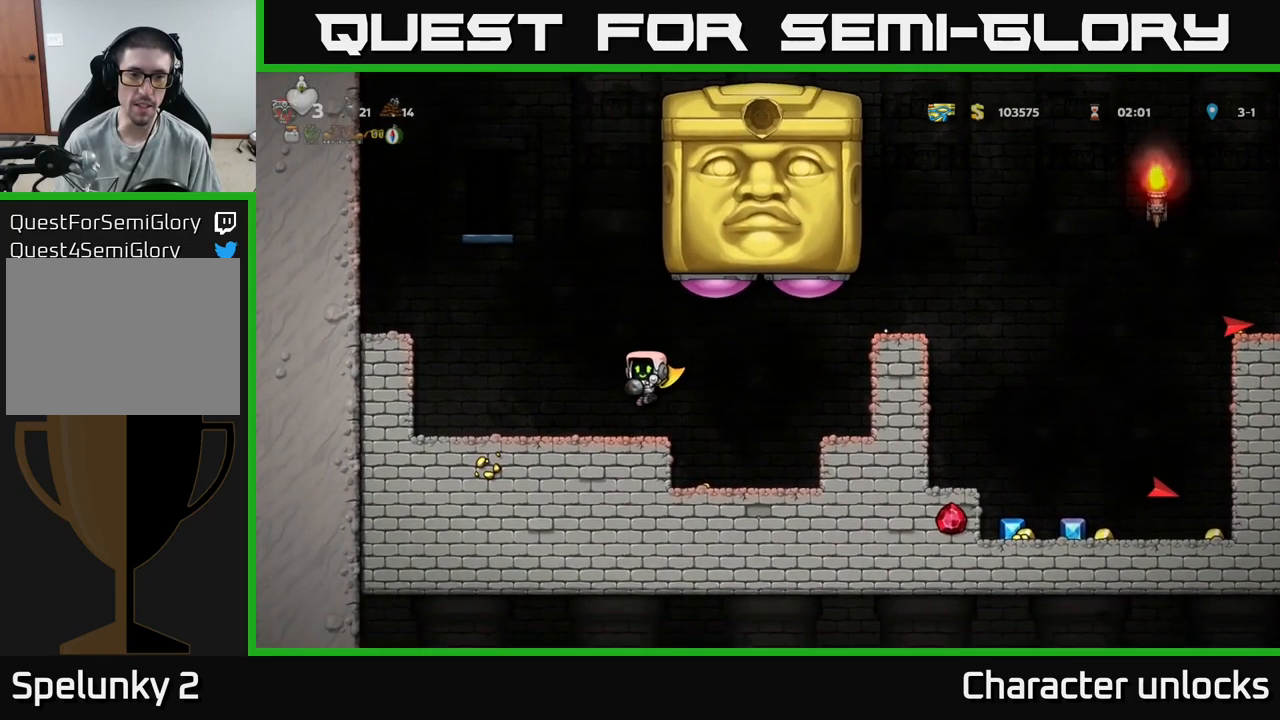
{"buttons": ["A", "DPAD_LEFT"], "events": [[233, "A", "down"]]}
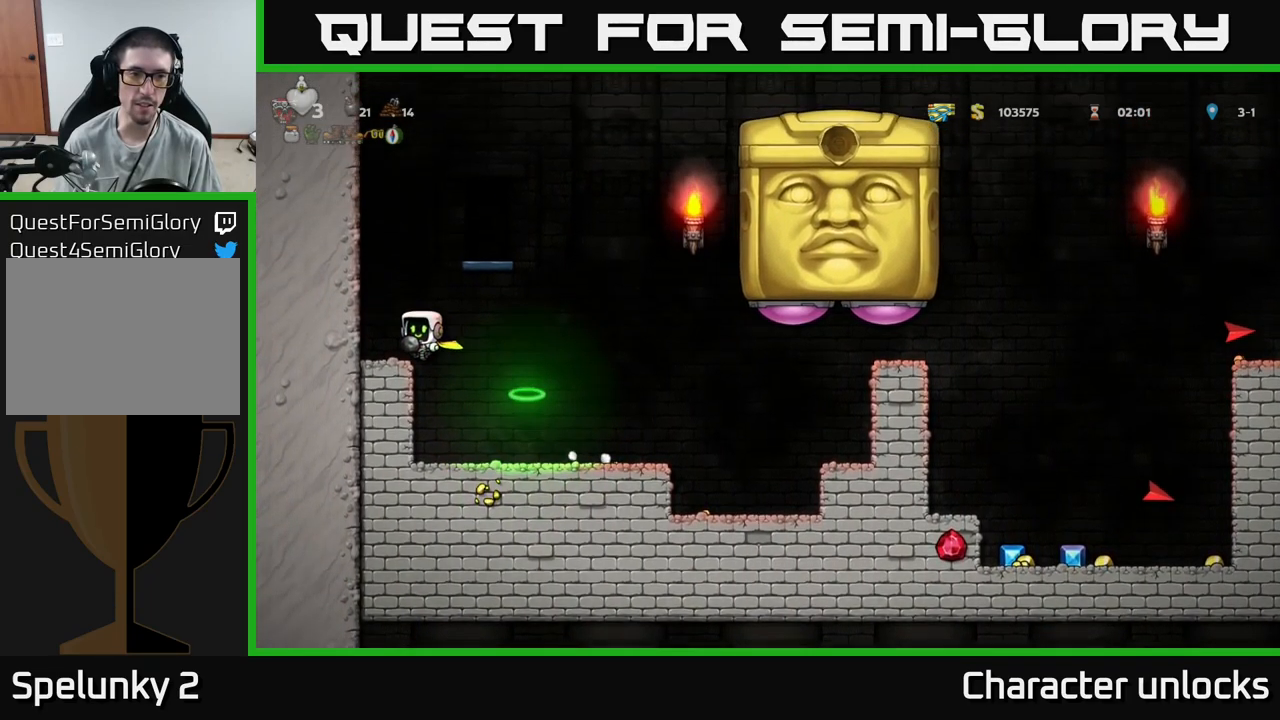
{"buttons": [], "events": [[150, "A", "up"], [250, "DPAD_LEFT", "up"]]}
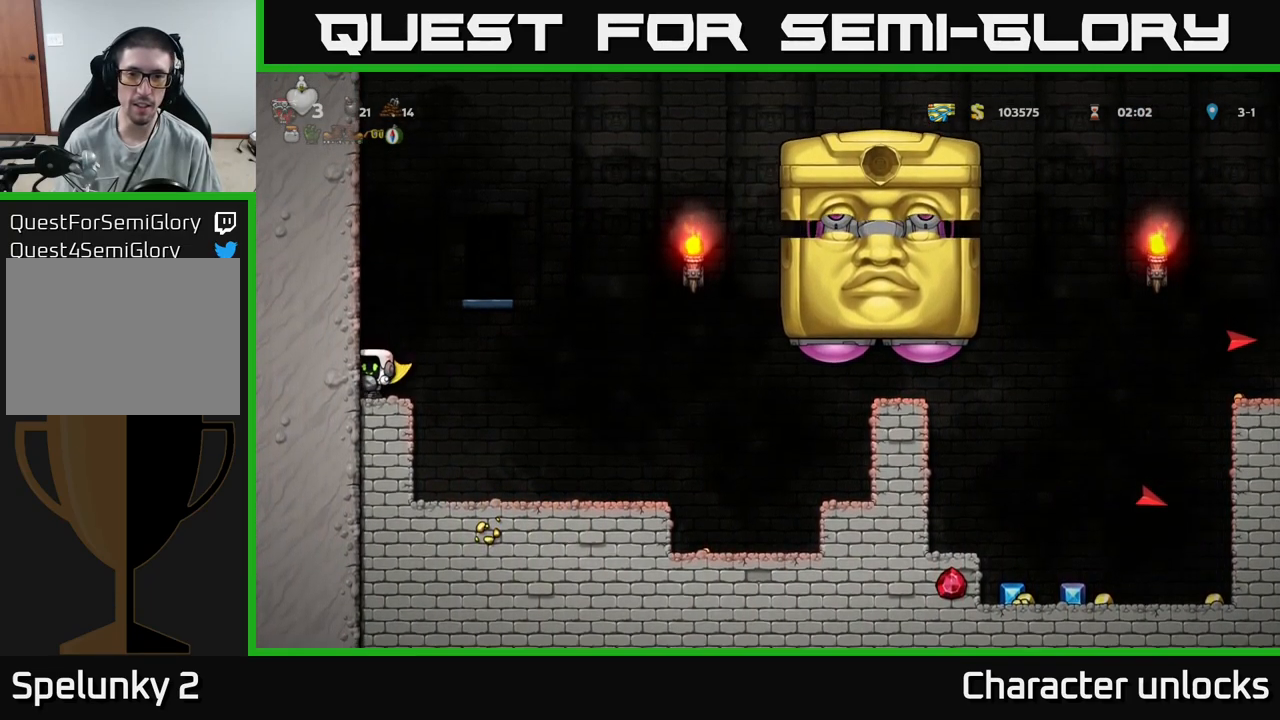
{"buttons": ["DPAD_LEFT"], "events": [[166, "A", "down"], [266, "DPAD_LEFT", "down"], [416, "A", "up"]]}
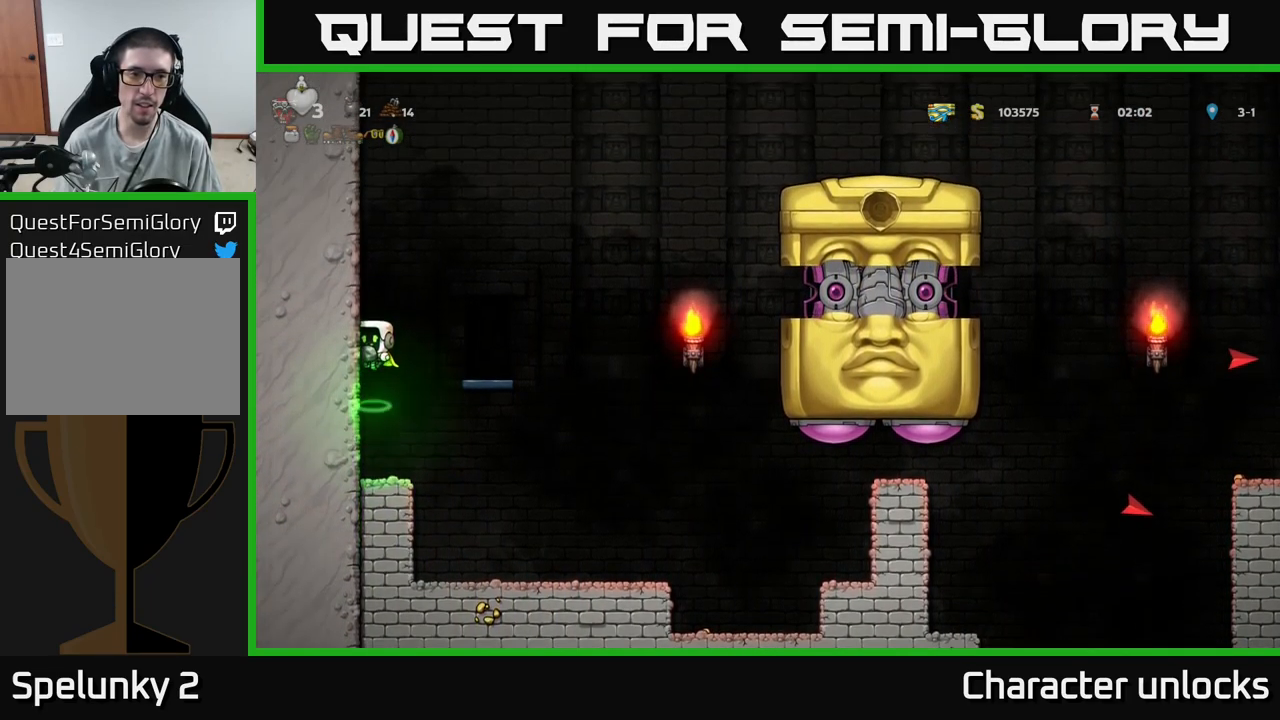
{"buttons": ["A", "DPAD_LEFT"], "events": [[33, "A", "down"], [267, "A", "up"], [383, "A", "down"]]}
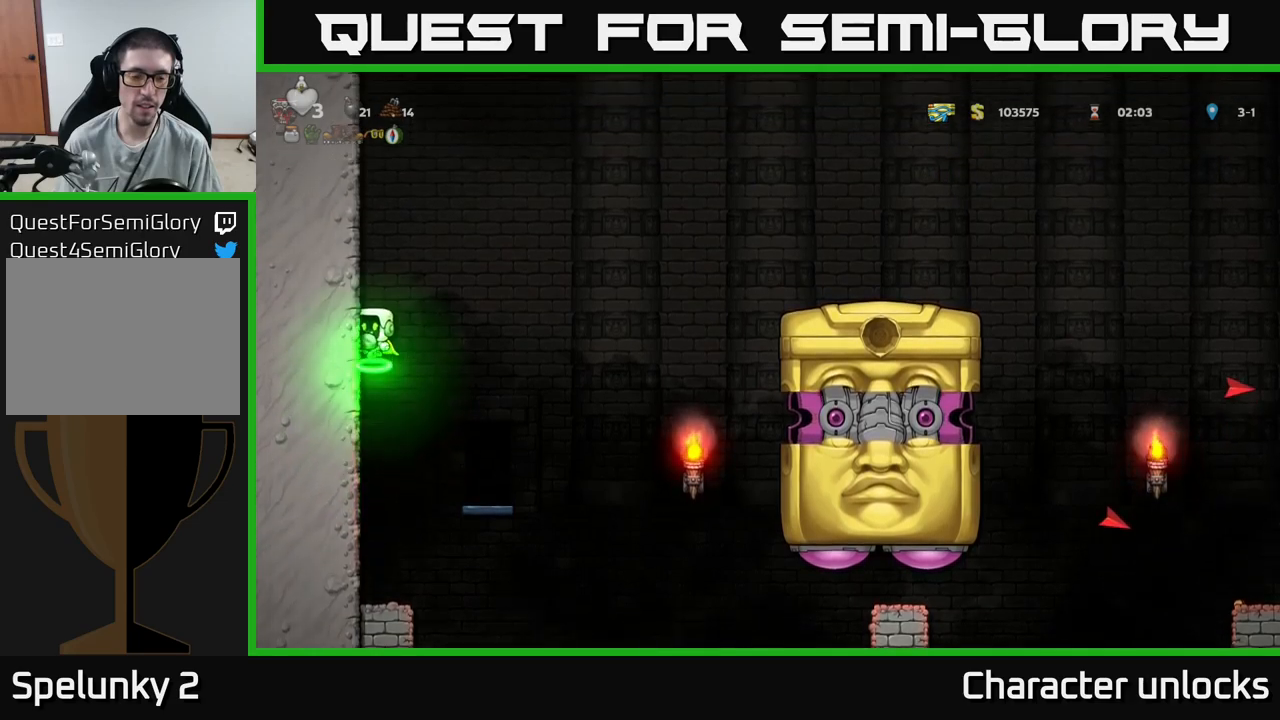
{"buttons": ["DPAD_LEFT"], "events": [[67, "A", "up"], [267, "A", "down"], [450, "A", "up"]]}
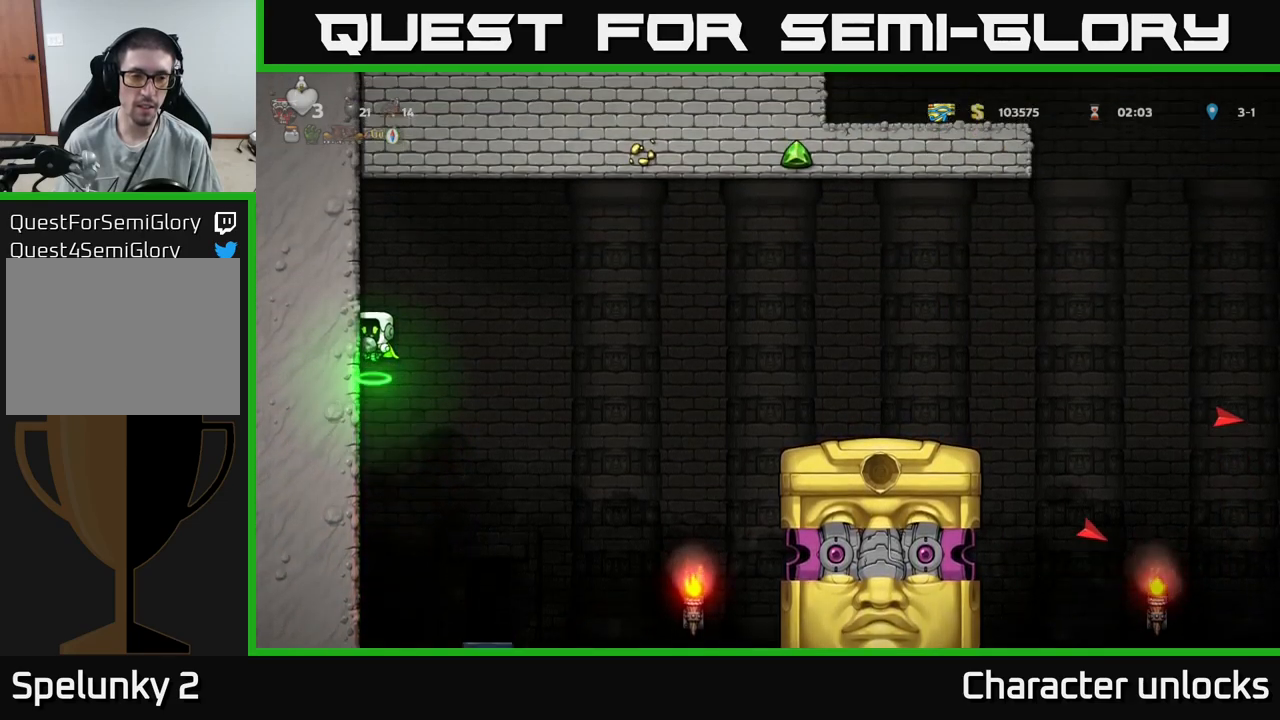
{"buttons": ["DPAD_DOWN", "DPAD_LEFT"], "events": [[467, "DPAD_DOWN", "down"]]}
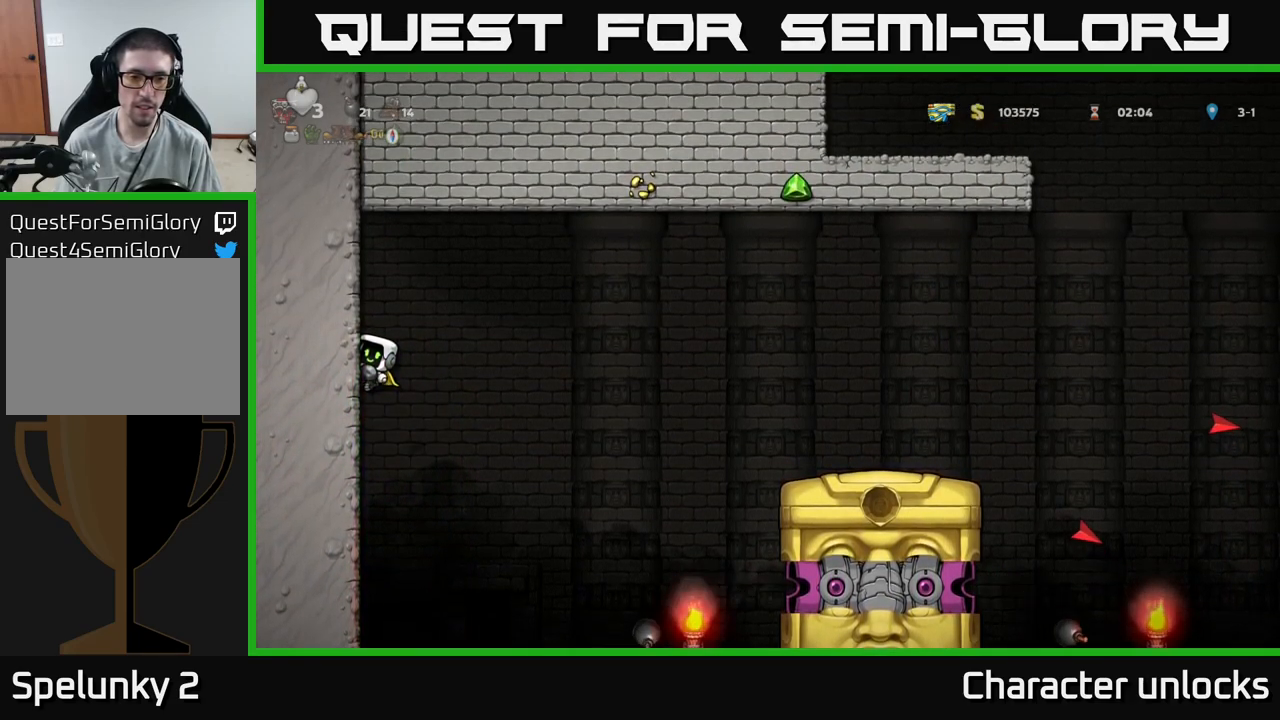
{"buttons": ["DPAD_DOWN", "DPAD_LEFT"], "events": []}
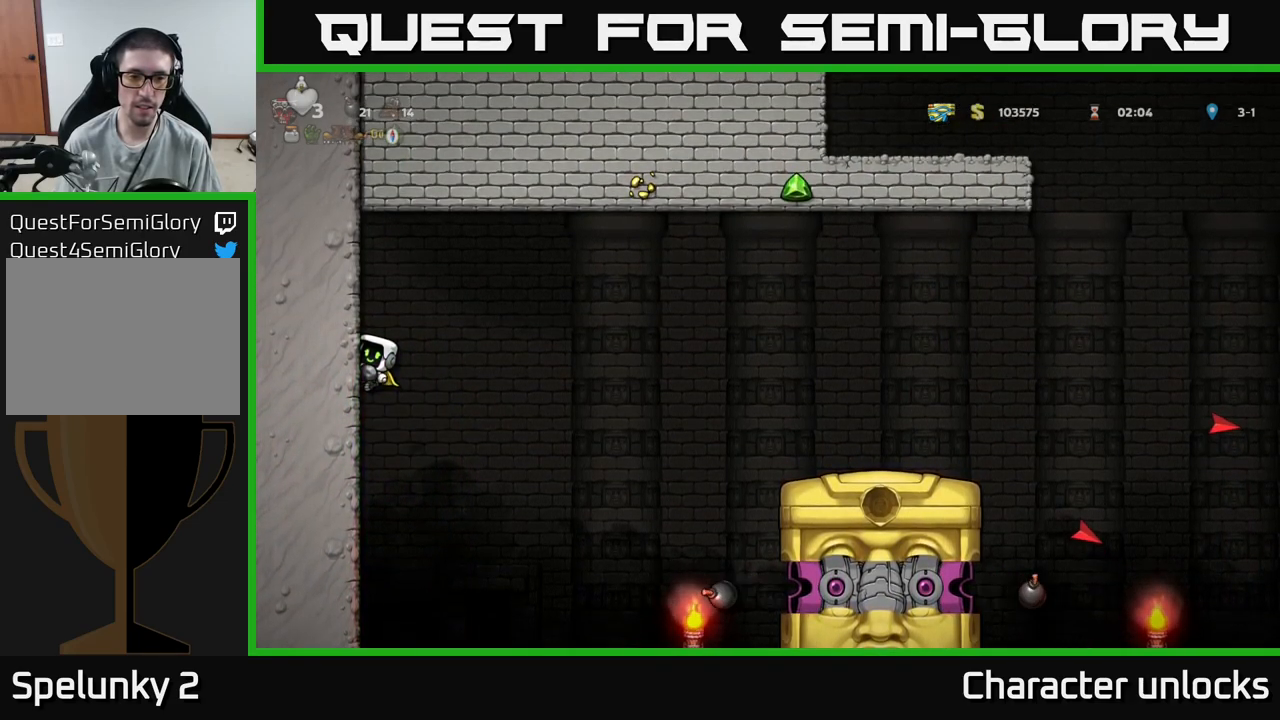
{"buttons": ["DPAD_DOWN", "DPAD_LEFT"], "events": []}
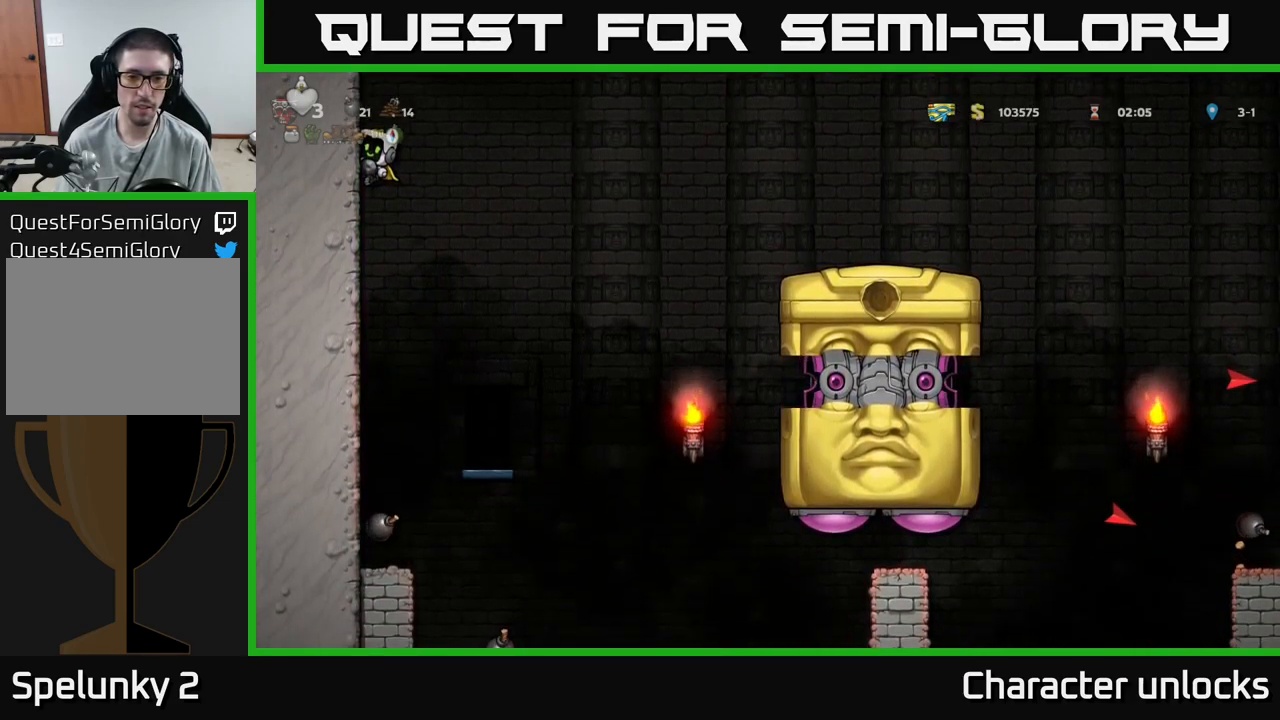
{"buttons": ["DPAD_LEFT"], "events": [[250, "DPAD_DOWN", "up"]]}
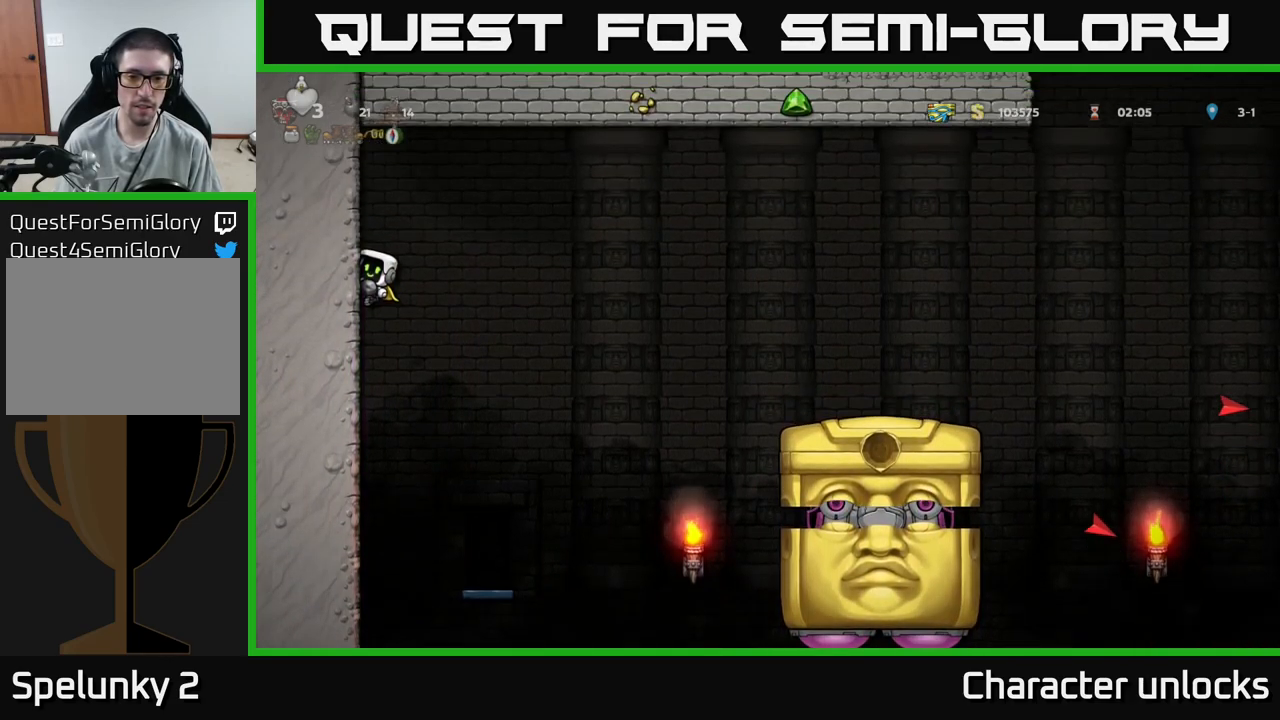
{"buttons": ["DPAD_LEFT"], "events": []}
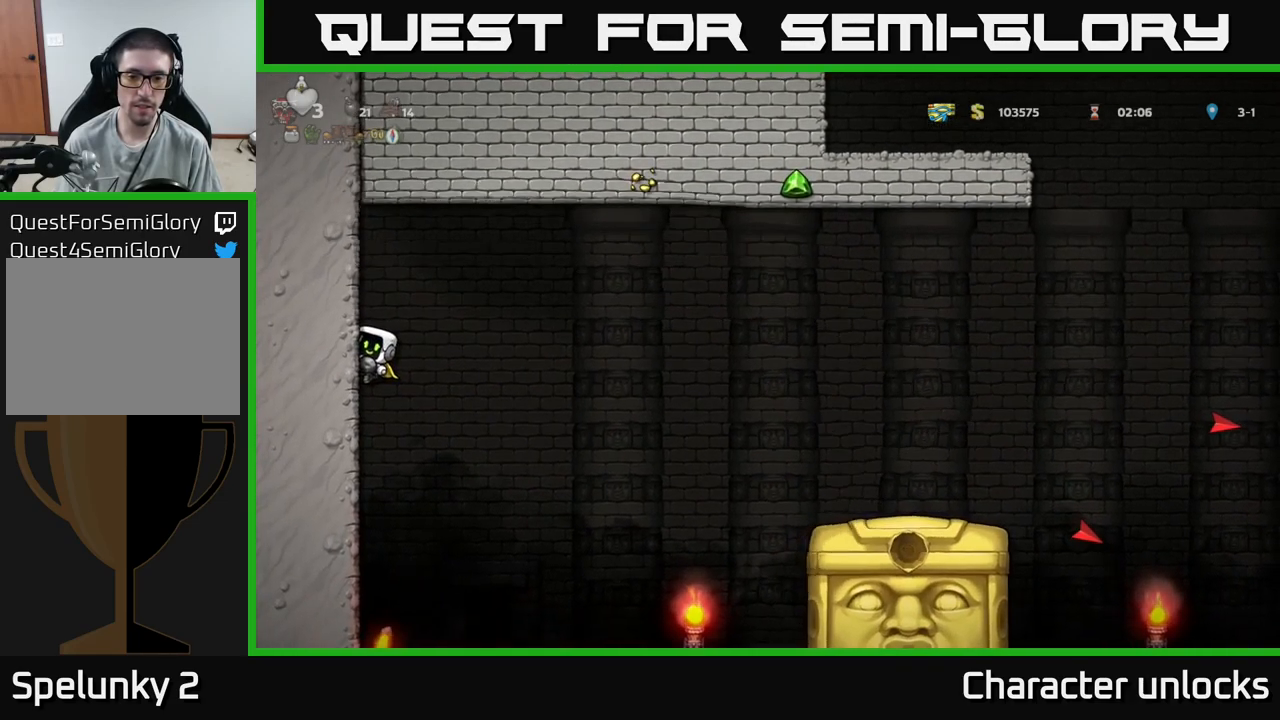
{"buttons": ["A", "DPAD_RIGHT"], "events": [[267, "DPAD_LEFT", "up"], [283, "A", "down"], [300, "DPAD_RIGHT", "down"]]}